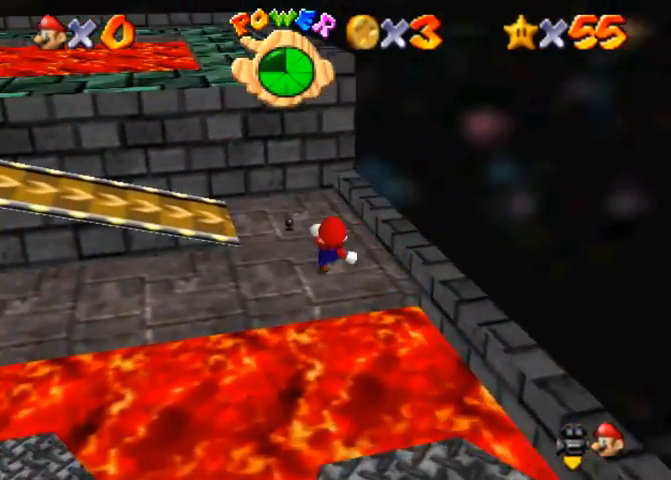
Gameplay with a controller (PlayStation layout); each line is a JSON object with the inputs held at the frame after it. "events" lists button and stick changes between this image and that frame as [ms after this image, input, new state], when the widget could be followed in between. Not read: L3 R3.
{"buttons": [], "left_stick": "up", "right_stick": "right", "events": [[100, "R1", "up"], [233, "left_stick", "up"]]}
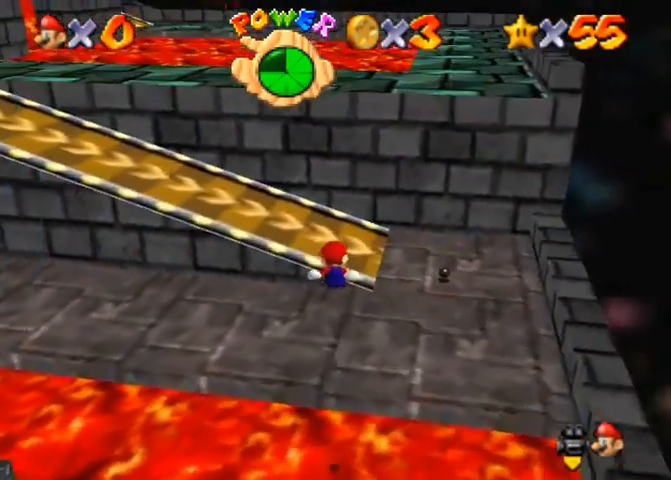
{"buttons": [], "left_stick": "up-right", "right_stick": "right", "events": [[33, "left_stick", "up-right"], [100, "right_stick", "center"], [200, "right_stick", "right"], [333, "right_stick", "center"], [400, "right_stick", "right"]]}
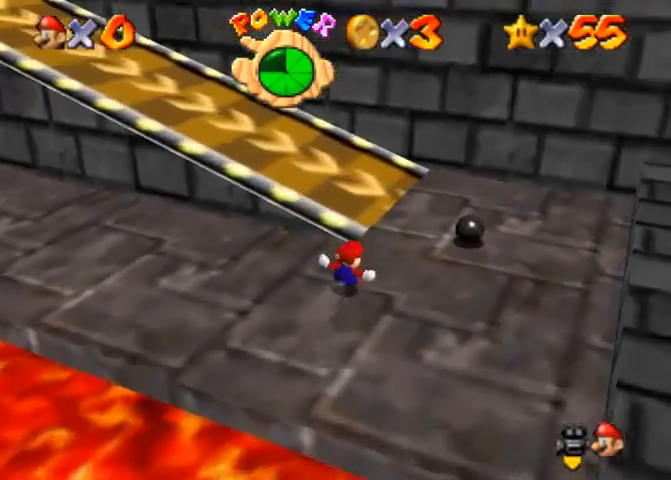
{"buttons": [], "left_stick": "up-left", "right_stick": "center", "events": [[67, "right_stick", "center"], [267, "left_stick", "up-left"], [433, "SQUARE", "down"], [500, "SQUARE", "up"]]}
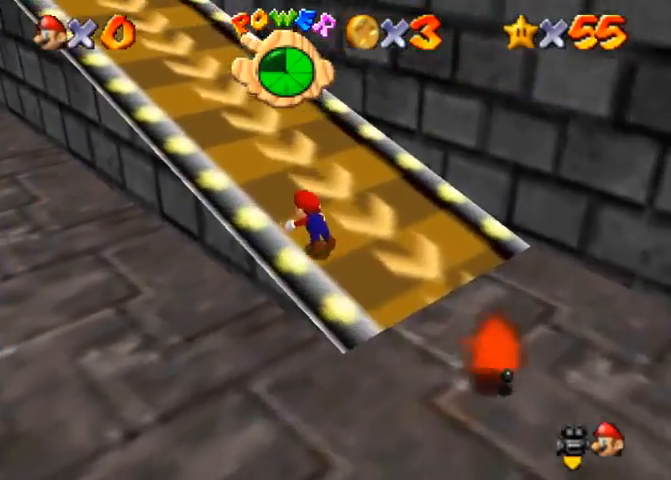
{"buttons": [], "left_stick": "up-left", "right_stick": "center", "events": [[33, "SQUARE", "down"], [100, "CROSS", "down"], [100, "SQUARE", "up"], [167, "CROSS", "up"], [433, "SQUARE", "down"], [500, "SQUARE", "up"]]}
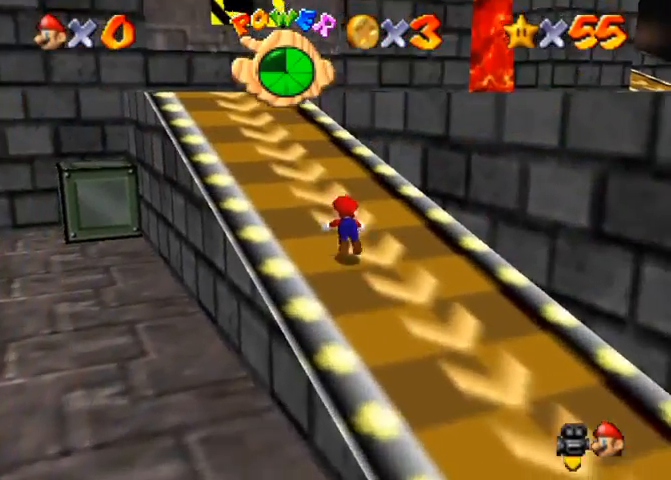
{"buttons": [], "left_stick": "down-right", "right_stick": "center", "events": [[33, "left_stick", "up"], [67, "SQUARE", "down"], [100, "CROSS", "down"], [133, "SQUARE", "up"], [233, "CROSS", "up"], [500, "left_stick", "down-right"]]}
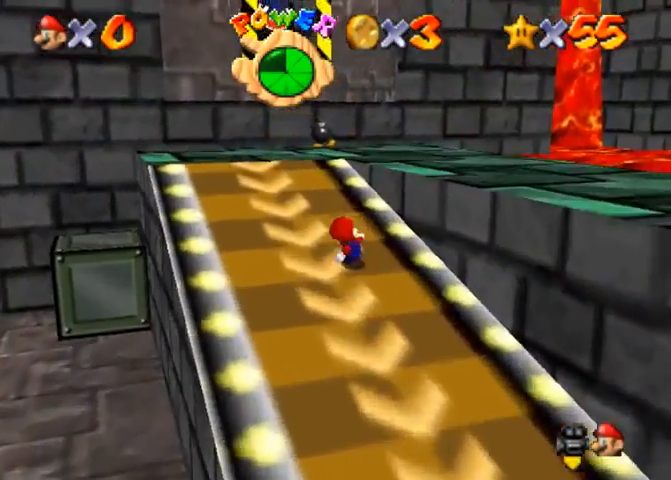
{"buttons": [], "left_stick": "right", "right_stick": "down-left", "events": [[33, "CROSS", "down"], [100, "CROSS", "up"], [100, "left_stick", "right"], [167, "right_stick", "down-left"]]}
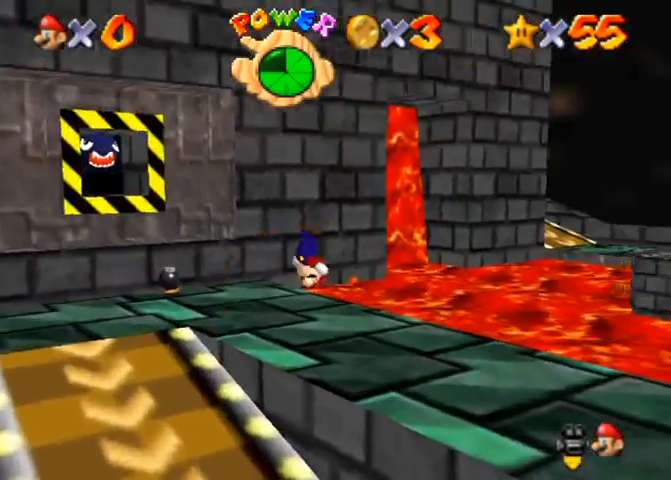
{"buttons": [], "left_stick": "right", "right_stick": "center", "events": [[267, "right_stick", "center"]]}
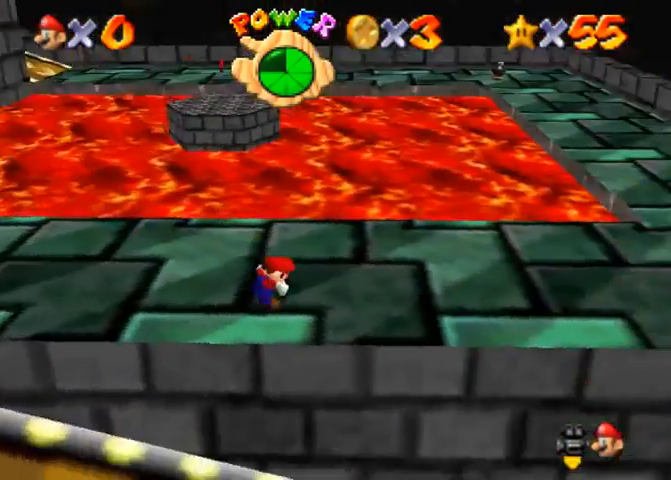
{"buttons": [], "left_stick": "up", "right_stick": "center", "events": [[67, "left_stick", "up-right"], [167, "left_stick", "up"]]}
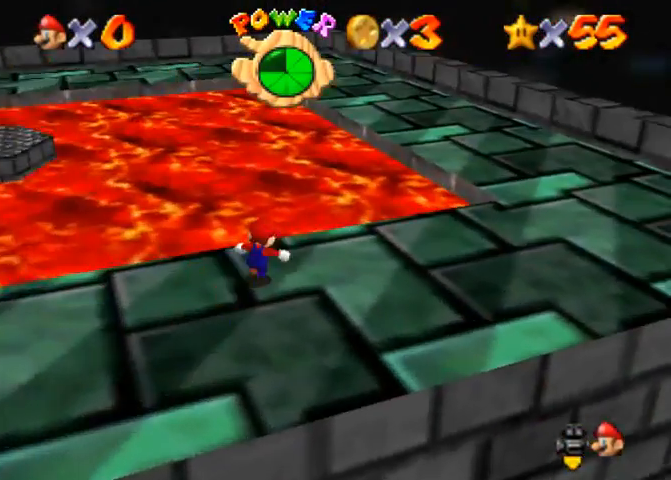
{"buttons": [], "left_stick": "up", "right_stick": "down-right", "events": [[167, "R1", "down"], [233, "CROSS", "down"], [300, "CROSS", "up"], [400, "R1", "up"], [467, "right_stick", "down-right"]]}
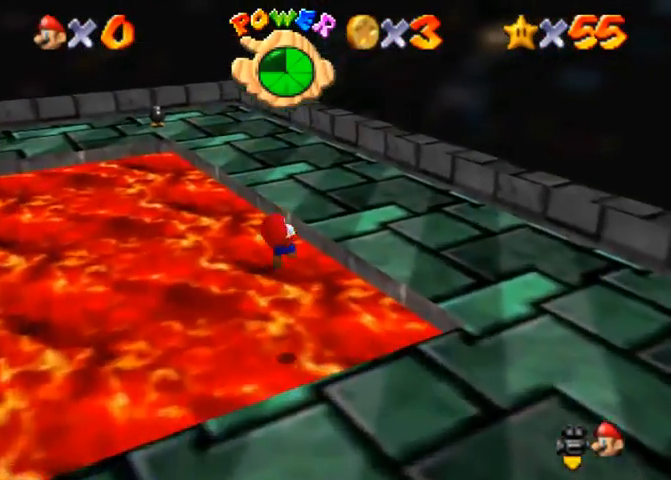
{"buttons": [], "left_stick": "up", "right_stick": "center", "events": [[100, "right_stick", "center"], [167, "right_stick", "right"], [300, "right_stick", "center"]]}
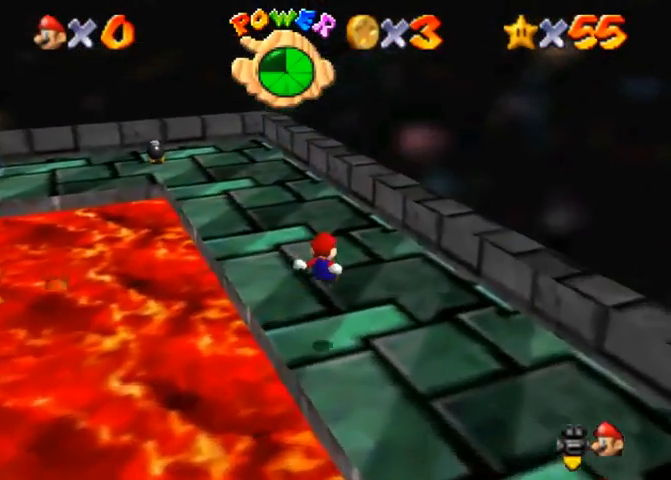
{"buttons": [], "left_stick": "up-left", "right_stick": "center", "events": [[33, "right_stick", "right"], [133, "right_stick", "center"], [467, "left_stick", "up-left"]]}
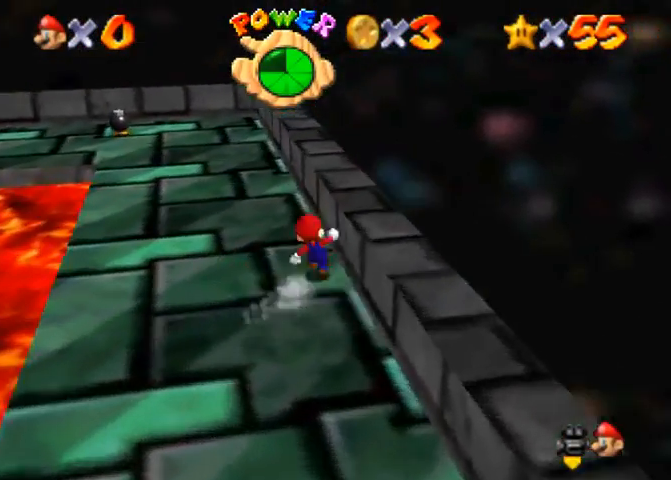
{"buttons": [], "left_stick": "up", "right_stick": "down-right", "events": [[200, "R1", "down"], [233, "CROSS", "down"], [333, "CROSS", "up"], [400, "R1", "up"], [433, "right_stick", "down-right"], [500, "left_stick", "up"]]}
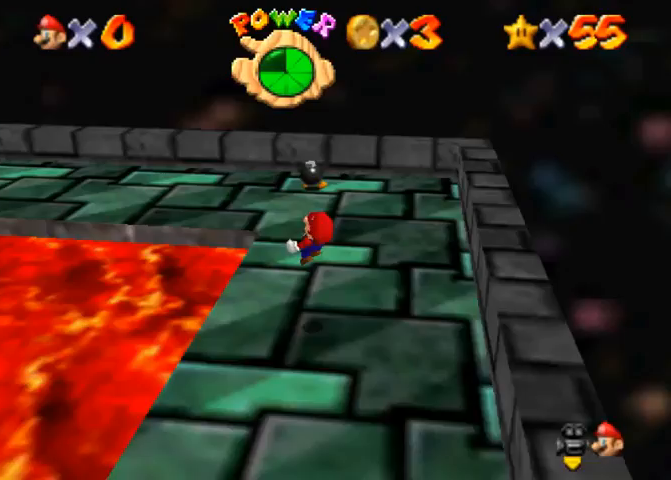
{"buttons": [], "left_stick": "up", "right_stick": "down-right", "events": [[367, "right_stick", "center"], [467, "right_stick", "down-right"]]}
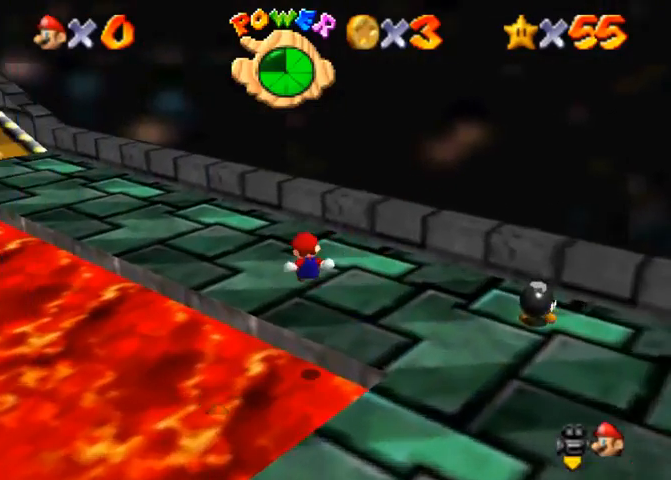
{"buttons": [], "left_stick": "up", "right_stick": "center", "events": [[67, "right_stick", "center"], [167, "right_stick", "down-right"], [300, "right_stick", "center"]]}
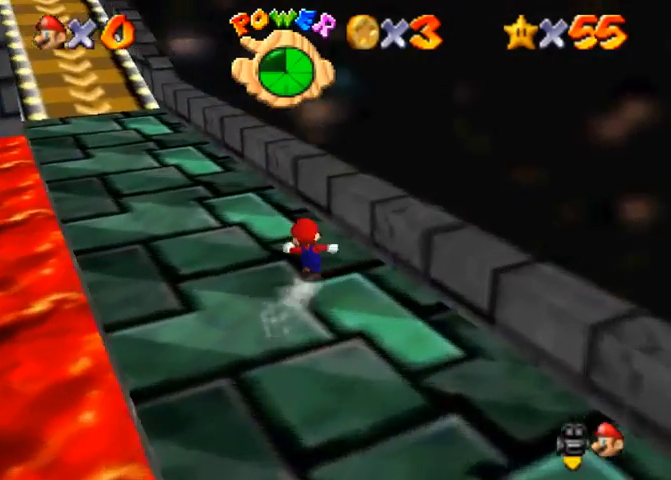
{"buttons": [], "left_stick": "up", "right_stick": "center", "events": [[133, "CROSS", "down"], [133, "SQUARE", "down"], [233, "SQUARE", "up"], [267, "CROSS", "up"]]}
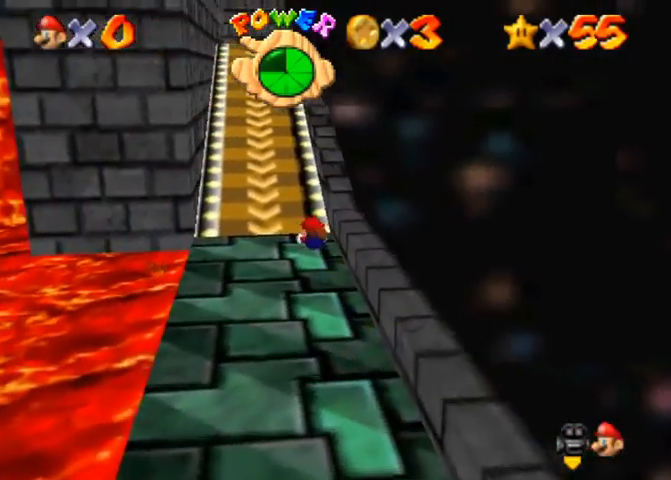
{"buttons": [], "left_stick": "up", "right_stick": "center", "events": [[33, "right_stick", "down-right"], [167, "right_stick", "center"]]}
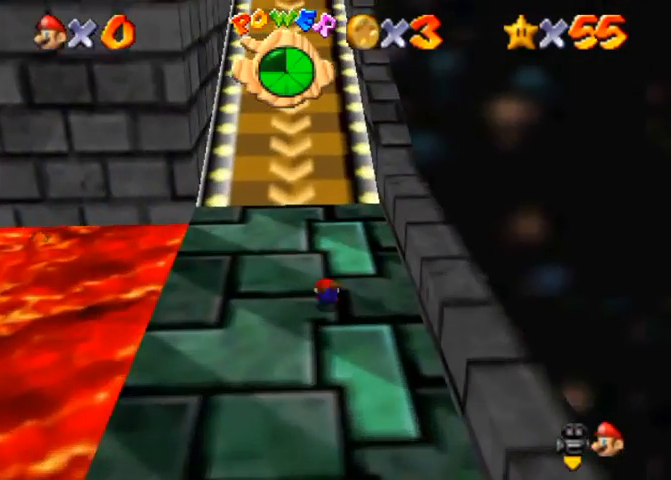
{"buttons": ["CROSS"], "left_stick": "up", "right_stick": "center", "events": [[100, "CROSS", "down"], [100, "SQUARE", "down"], [133, "SQUARE", "up"]]}
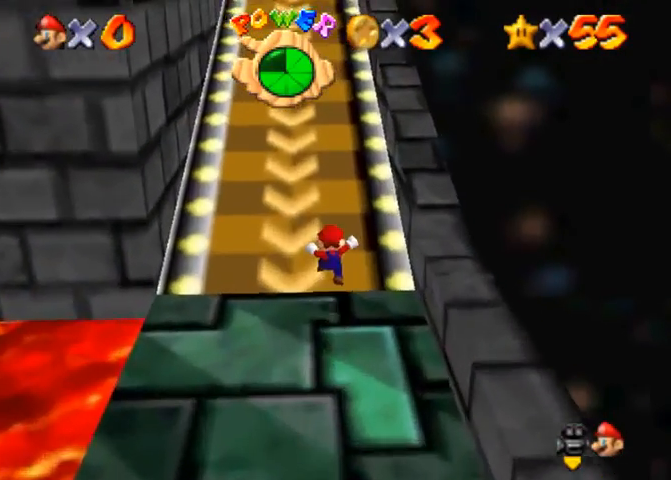
{"buttons": ["CROSS", "SQUARE"], "left_stick": "up", "right_stick": "center", "events": [[100, "SQUARE", "down"], [167, "SQUARE", "up"], [233, "CROSS", "up"], [367, "CROSS", "down"], [400, "SQUARE", "down"]]}
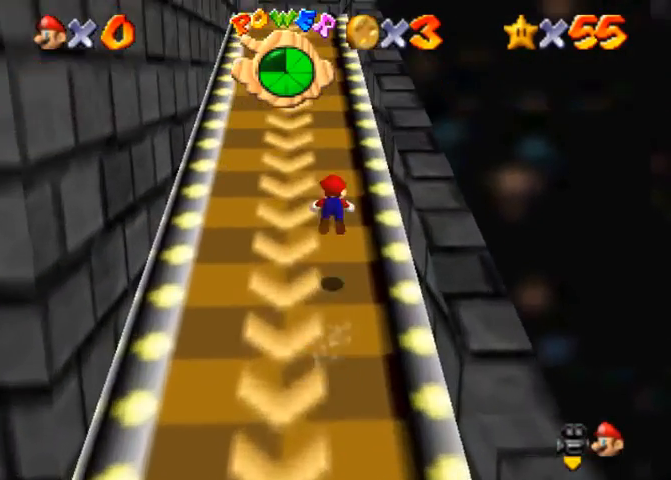
{"buttons": [], "left_stick": "up", "right_stick": "center", "events": [[167, "CROSS", "up"], [167, "SQUARE", "up"]]}
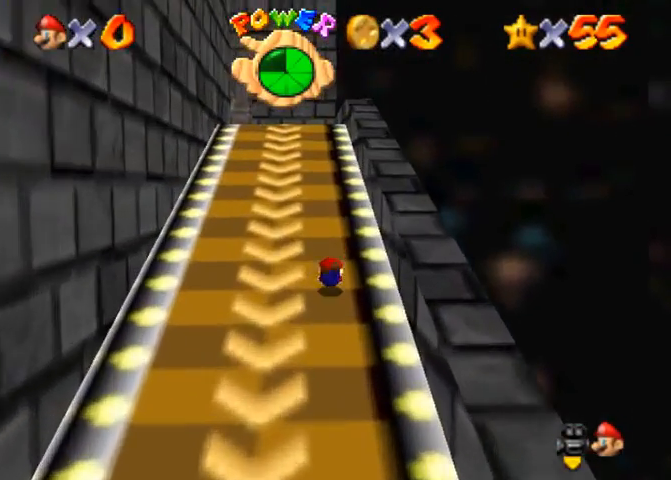
{"buttons": ["CROSS", "SQUARE"], "left_stick": "up", "right_stick": "center", "events": [[100, "SQUARE", "down"], [133, "CROSS", "down"], [167, "SQUARE", "up"], [367, "SQUARE", "down"], [367, "left_stick", "center"], [433, "SQUARE", "up"], [433, "left_stick", "up"], [467, "CROSS", "up"], [500, "CROSS", "down"], [500, "SQUARE", "down"]]}
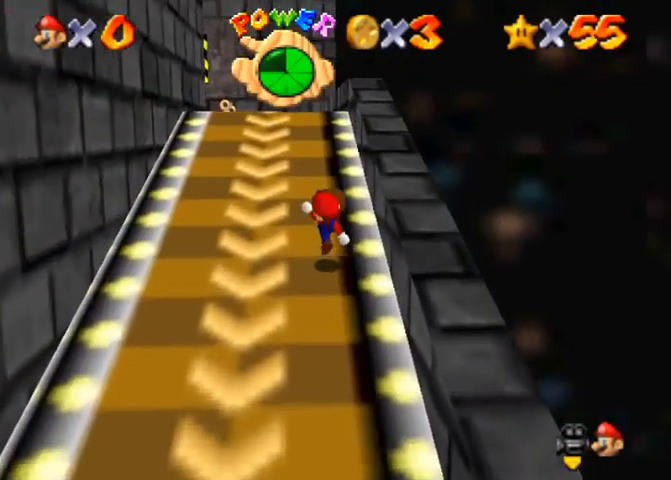
{"buttons": ["CROSS"], "left_stick": "up", "right_stick": "center", "events": [[67, "SQUARE", "up"], [167, "SQUARE", "down"], [200, "SQUARE", "up"], [267, "CROSS", "up"], [433, "CROSS", "down"]]}
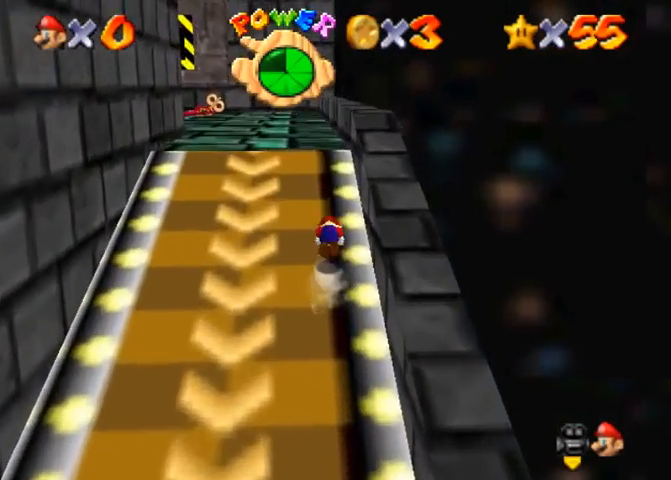
{"buttons": [], "left_stick": "up", "right_stick": "center", "events": [[33, "CROSS", "up"], [100, "SQUARE", "down"], [200, "SQUARE", "up"], [433, "SQUARE", "down"], [500, "SQUARE", "up"]]}
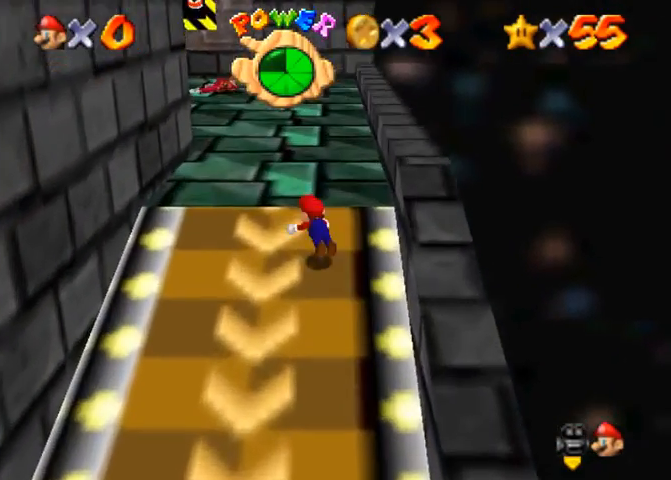
{"buttons": [], "left_stick": "up", "right_stick": "down-right", "events": [[133, "SQUARE", "down"], [167, "CROSS", "down"], [200, "SQUARE", "up"], [233, "CROSS", "up"], [500, "right_stick", "down-right"]]}
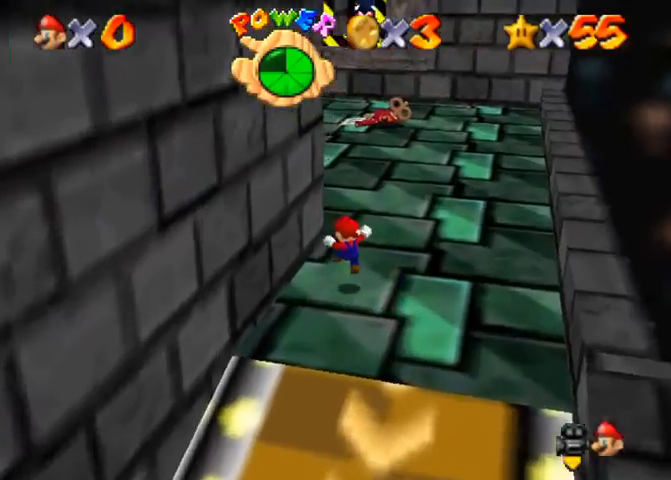
{"buttons": [], "left_stick": "up", "right_stick": "center", "events": [[133, "right_stick", "center"], [400, "SQUARE", "down"], [467, "SQUARE", "up"]]}
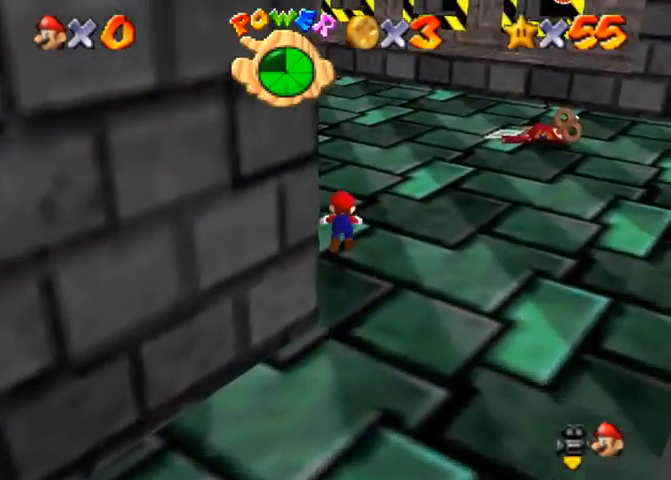
{"buttons": [], "left_stick": "up", "right_stick": "center", "events": [[233, "SQUARE", "down"], [300, "CROSS", "down"], [300, "SQUARE", "up"], [367, "CROSS", "up"]]}
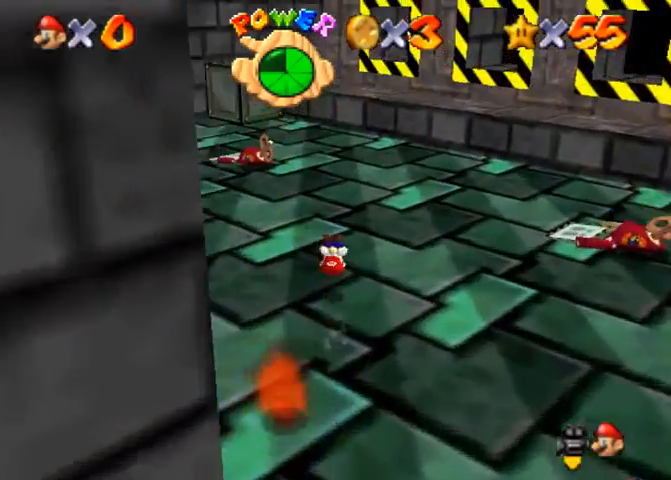
{"buttons": [], "left_stick": "up", "right_stick": "center", "events": [[33, "right_stick", "down-right"], [333, "right_stick", "center"]]}
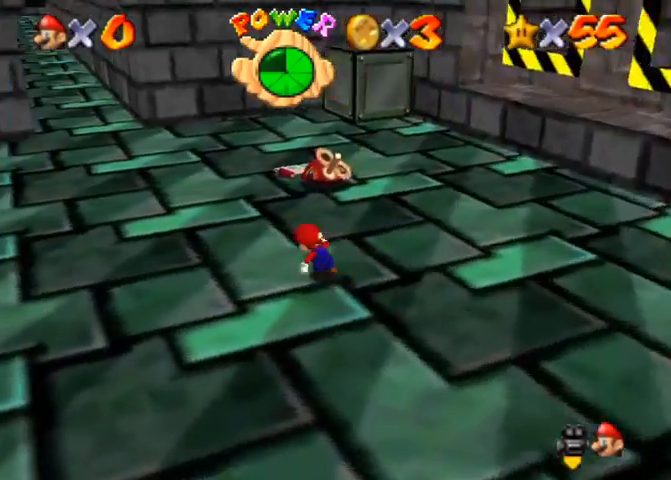
{"buttons": [], "left_stick": "up", "right_stick": "center", "events": [[67, "CROSS", "down"], [67, "SQUARE", "down"], [167, "SQUARE", "up"], [200, "CROSS", "up"], [433, "right_stick", "up"], [500, "right_stick", "center"]]}
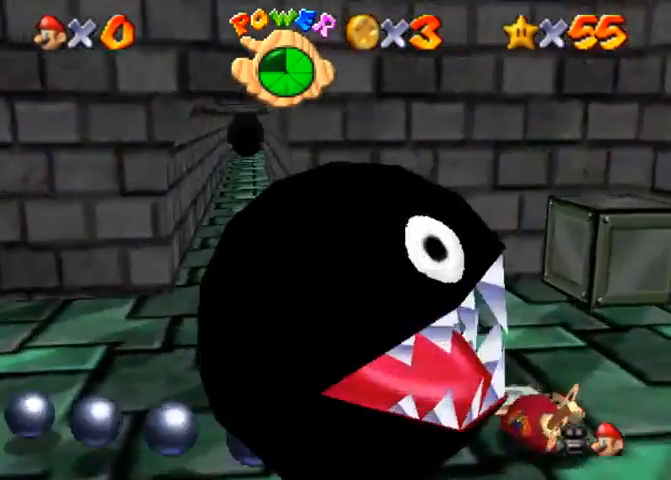
{"buttons": ["CROSS", "SQUARE"], "left_stick": "up", "right_stick": "center", "events": [[467, "SQUARE", "down"], [500, "CROSS", "down"]]}